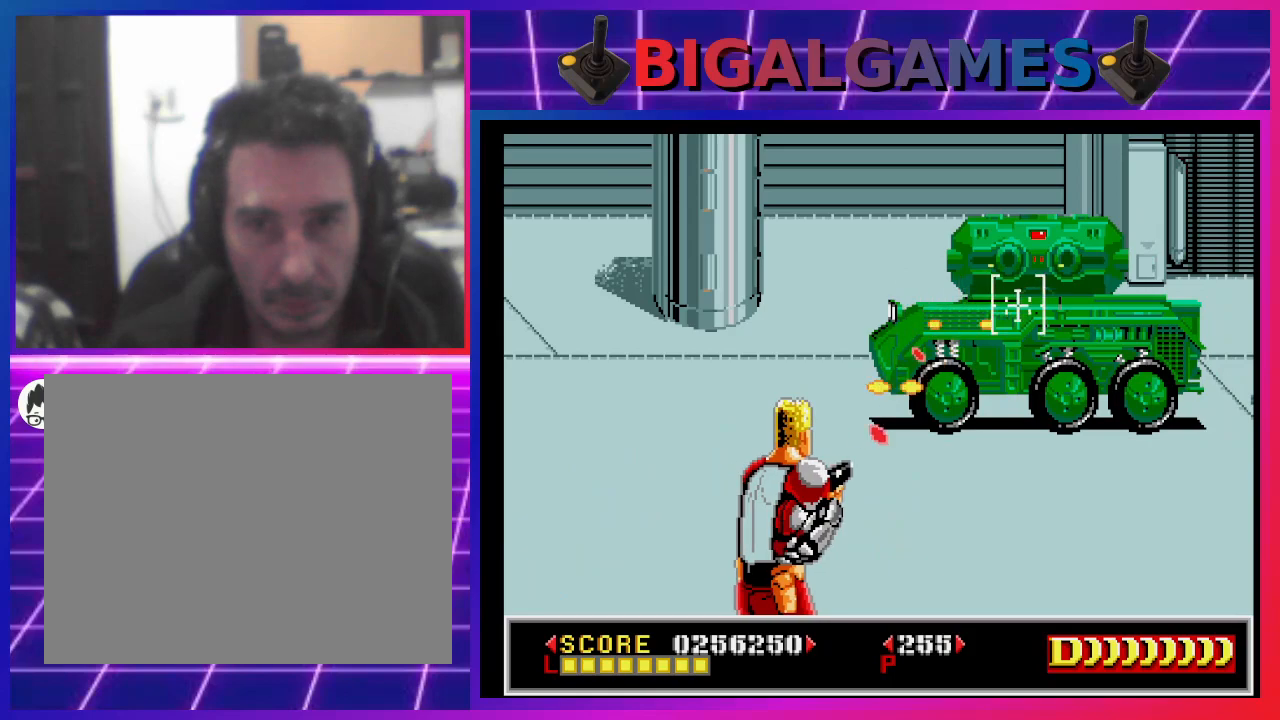
Gameplay with a controller (PlayStation layout); each line is a JSON object with the inputs held at the frame after it. "events" lists button and stick changes between this image and that frame as [ms after this image, input, new state], when the widget could be followed in between. Not read: L1.
{"buttons": ["CROSS"], "left_stick": "center", "right_stick": "center", "events": [[100, "SQUARE", "up"], [167, "CROSS", "down"]]}
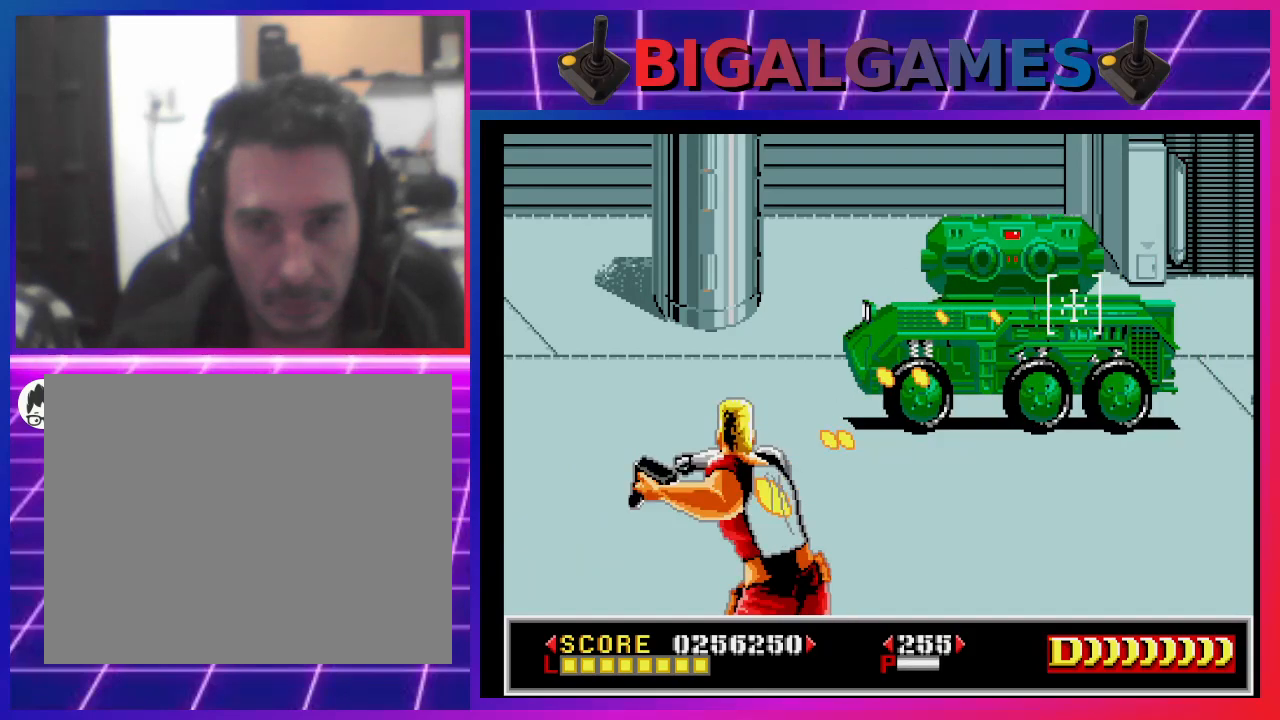
{"buttons": ["CROSS"], "left_stick": "center", "right_stick": "center", "events": []}
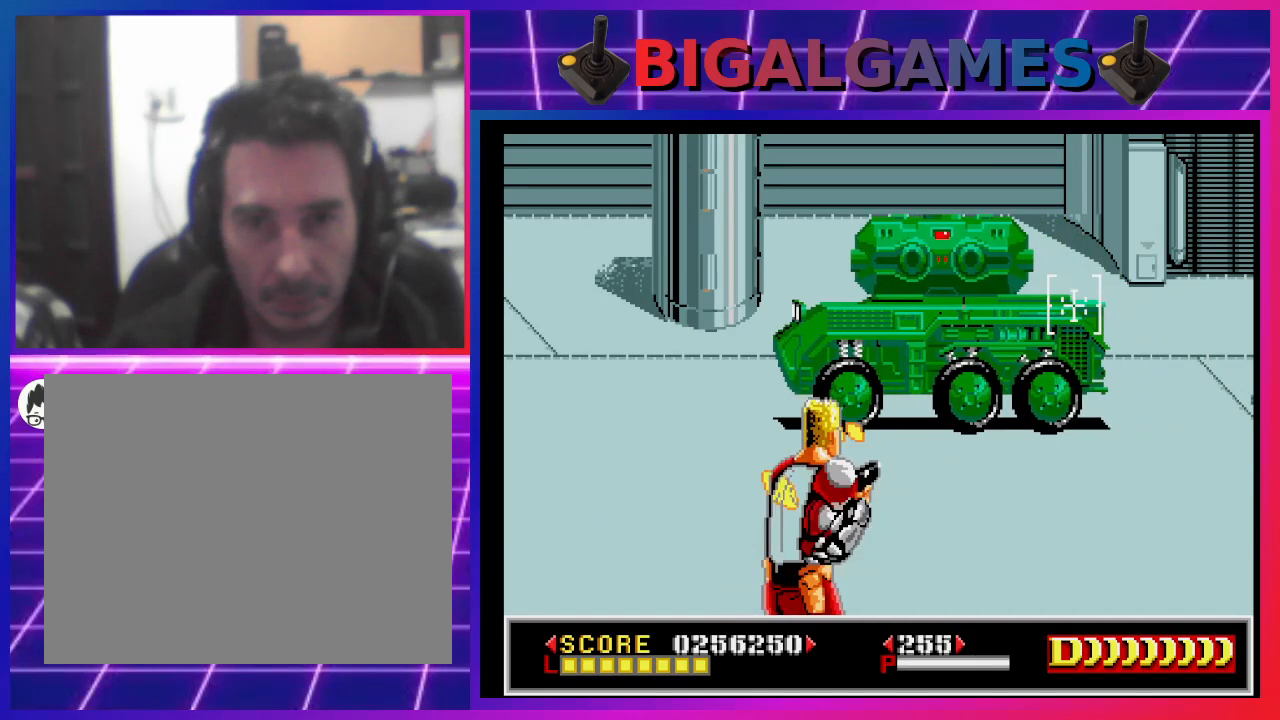
{"buttons": ["CROSS"], "left_stick": "center", "right_stick": "center", "events": []}
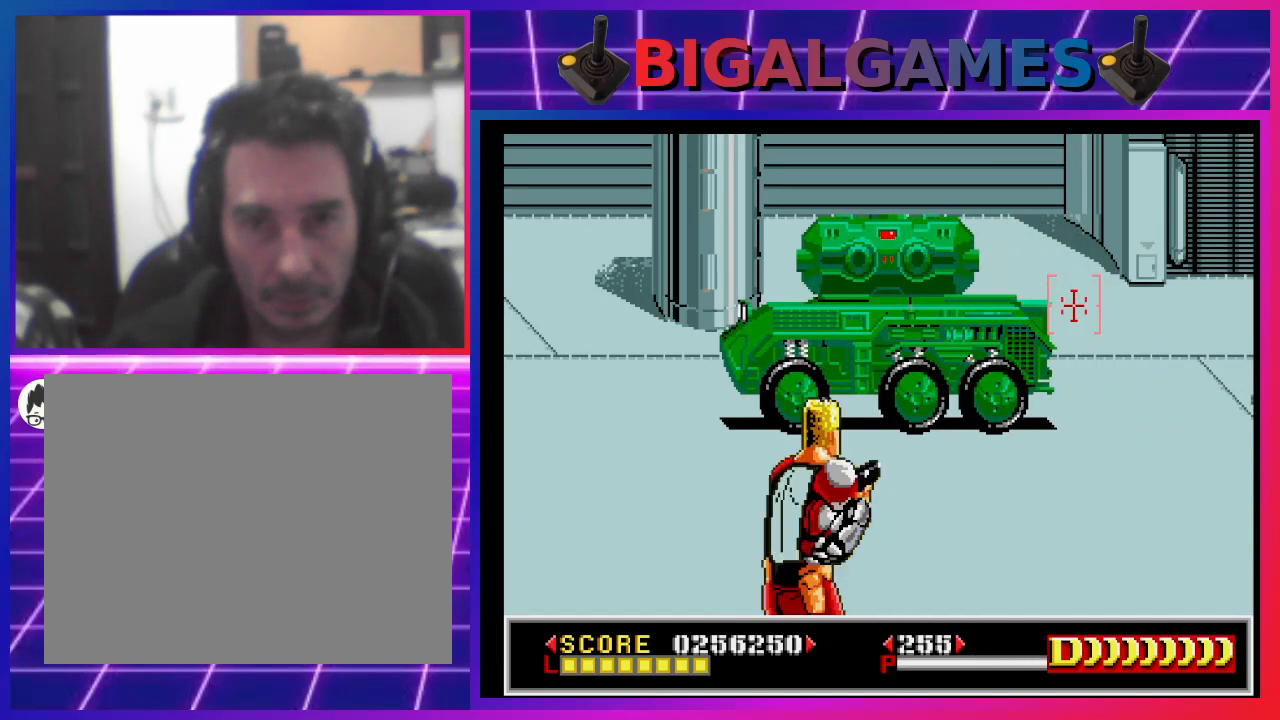
{"buttons": ["DPAD_LEFT"], "left_stick": "center", "right_stick": "center", "events": [[467, "CROSS", "up"], [467, "DPAD_LEFT", "down"]]}
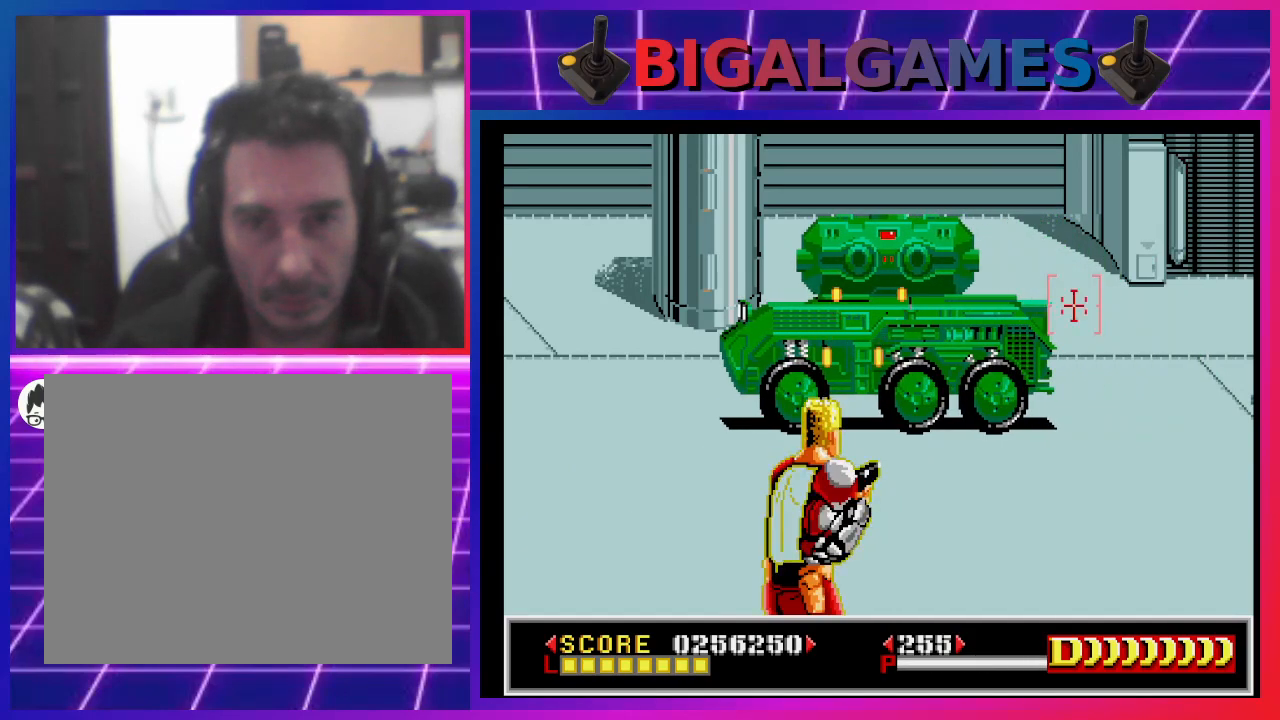
{"buttons": ["SQUARE"], "left_stick": "center", "right_stick": "center", "events": [[33, "SQUARE", "down"], [133, "SQUARE", "up"], [200, "DPAD_LEFT", "up"], [200, "SQUARE", "down"], [333, "SQUARE", "up"], [400, "SQUARE", "down"]]}
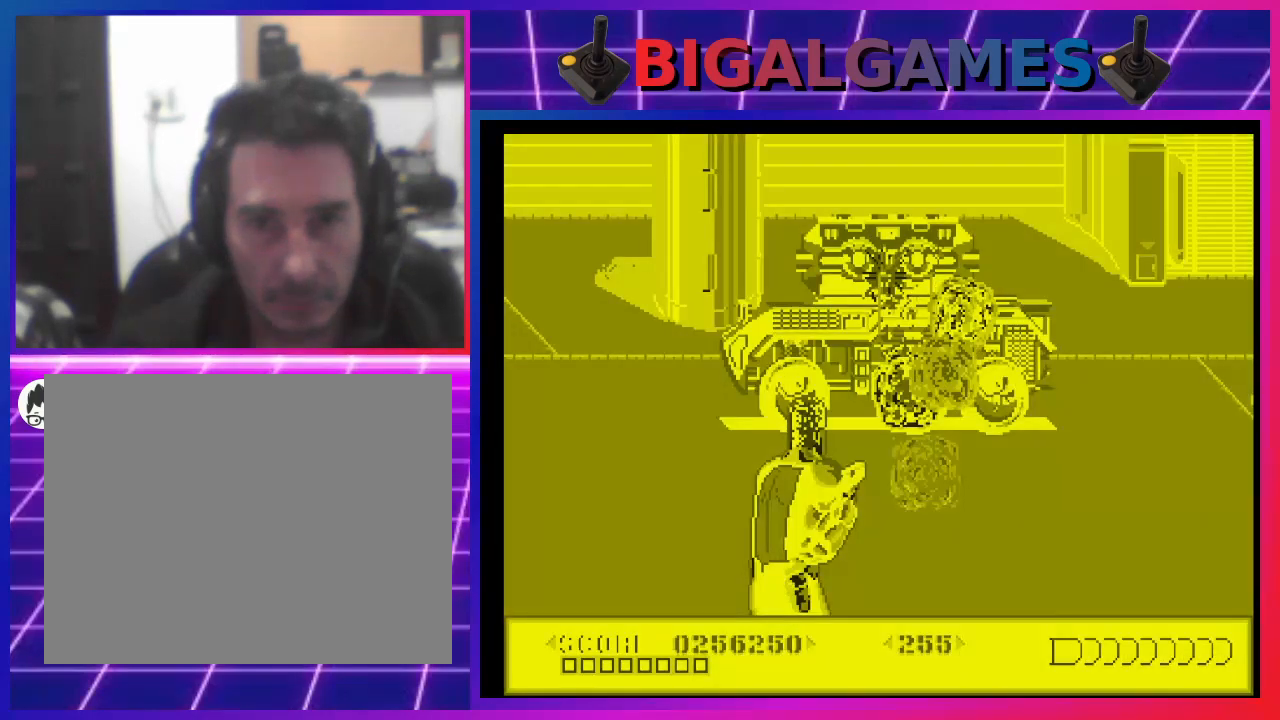
{"buttons": ["SQUARE"], "left_stick": "center", "right_stick": "center", "events": [[33, "SQUARE", "up"], [100, "SQUARE", "down"], [200, "SQUARE", "up"], [267, "SQUARE", "down"], [400, "SQUARE", "up"], [467, "SQUARE", "down"]]}
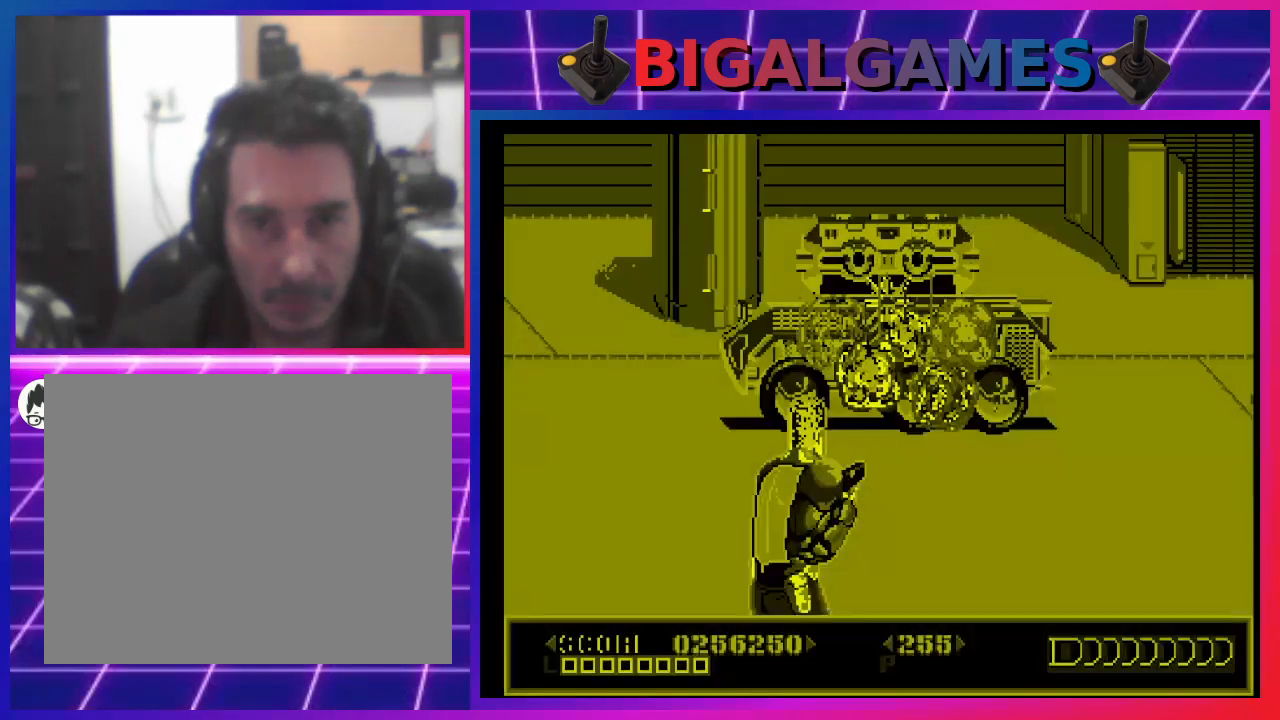
{"buttons": ["SQUARE"], "left_stick": "center", "right_stick": "center", "events": [[67, "SQUARE", "up"], [133, "SQUARE", "down"], [267, "SQUARE", "up"], [333, "SQUARE", "down"], [433, "SQUARE", "up"], [500, "SQUARE", "down"]]}
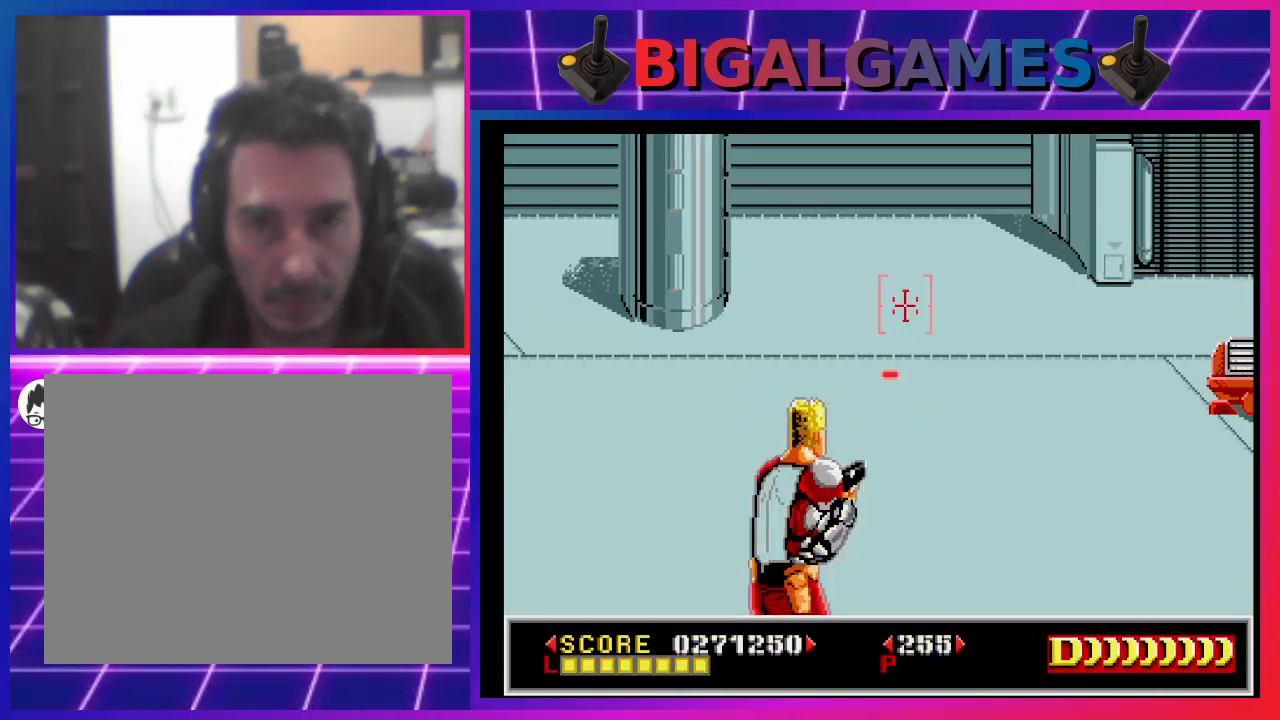
{"buttons": ["SQUARE", "DPAD_DOWN", "DPAD_RIGHT"], "left_stick": "center", "right_stick": "center", "events": [[100, "SQUARE", "up"], [167, "DPAD_RIGHT", "down"], [400, "DPAD_DOWN", "down"], [500, "SQUARE", "down"]]}
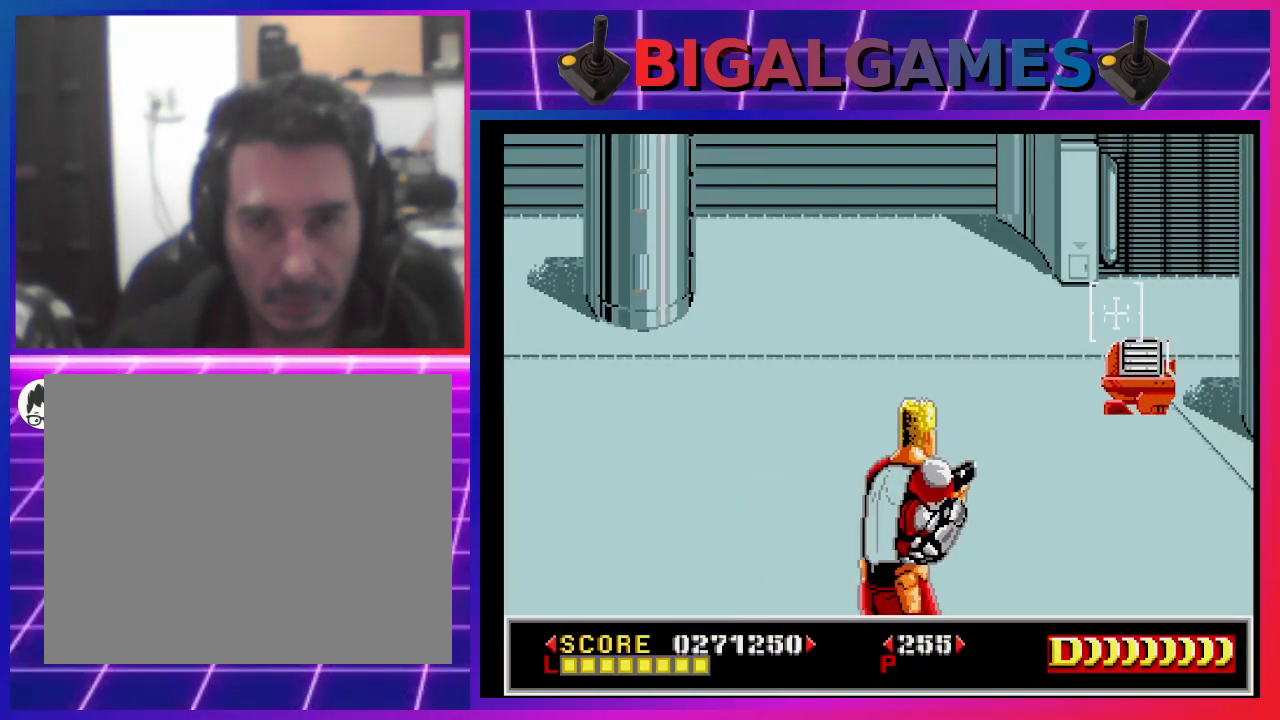
{"buttons": ["SQUARE", "DPAD_LEFT"], "left_stick": "center", "right_stick": "center", "events": [[67, "SQUARE", "up"], [100, "DPAD_DOWN", "up"], [100, "DPAD_RIGHT", "up"], [167, "SQUARE", "down"], [233, "DPAD_LEFT", "down"], [233, "SQUARE", "up"], [333, "SQUARE", "down"], [400, "SQUARE", "up"], [500, "SQUARE", "down"]]}
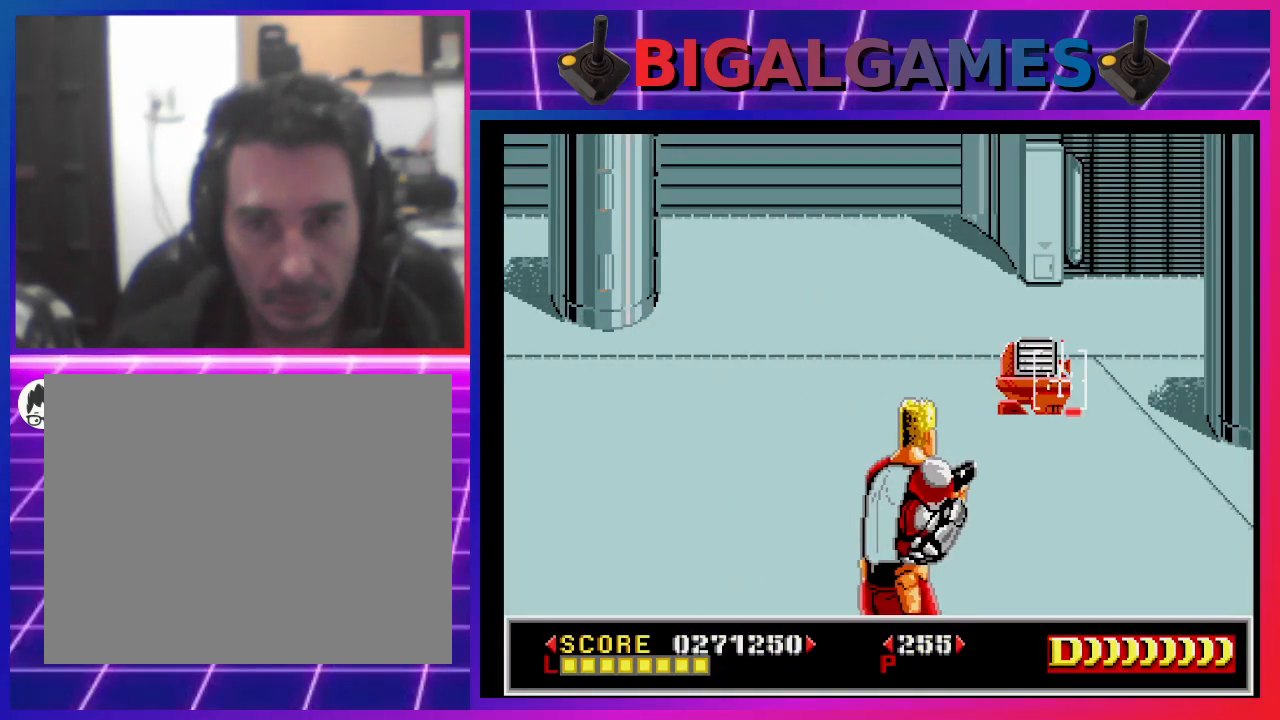
{"buttons": ["SQUARE"], "left_stick": "center", "right_stick": "center", "events": [[100, "SQUARE", "up"], [167, "SQUARE", "down"], [200, "DPAD_LEFT", "up"], [233, "SQUARE", "up"], [333, "SQUARE", "down"], [433, "SQUARE", "up"], [500, "SQUARE", "down"]]}
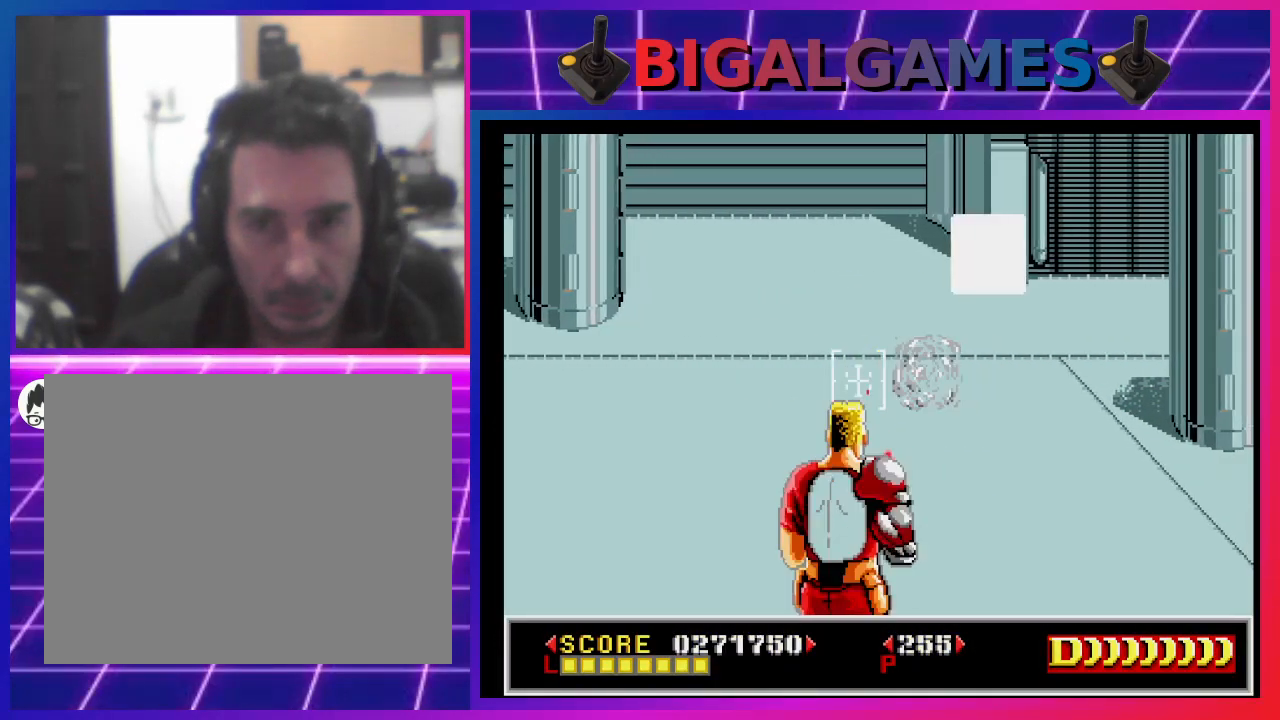
{"buttons": [], "left_stick": "center", "right_stick": "center", "events": [[67, "DPAD_UP", "down"], [67, "SQUARE", "up"], [133, "DPAD_RIGHT", "down"], [167, "SQUARE", "down"], [233, "DPAD_UP", "up"], [267, "SQUARE", "up"], [300, "DPAD_RIGHT", "up"], [367, "SQUARE", "down"], [433, "SQUARE", "up"]]}
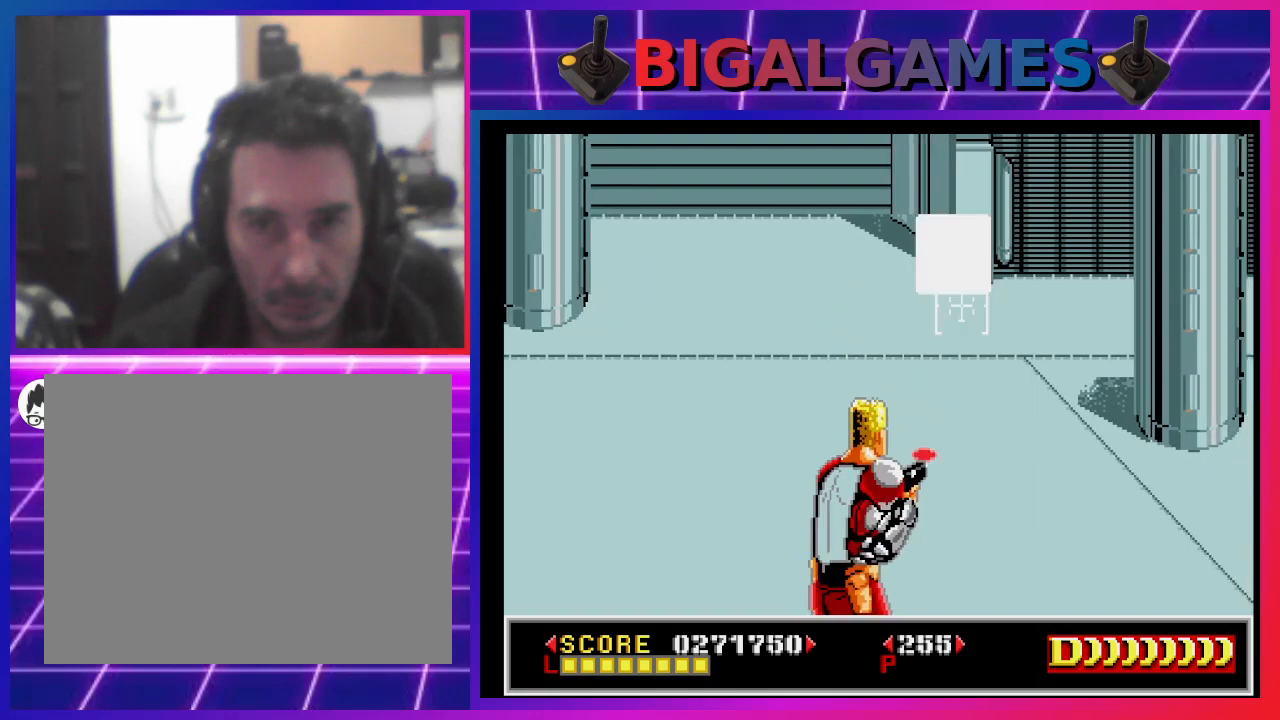
{"buttons": ["SQUARE", "DPAD_LEFT"], "left_stick": "center", "right_stick": "center", "events": [[33, "DPAD_RIGHT", "down"], [33, "SQUARE", "down"], [133, "DPAD_RIGHT", "up"], [133, "SQUARE", "up"], [200, "SQUARE", "down"], [233, "DPAD_UP", "down"], [333, "DPAD_LEFT", "down"], [333, "SQUARE", "up"], [367, "DPAD_UP", "up"], [400, "SQUARE", "down"]]}
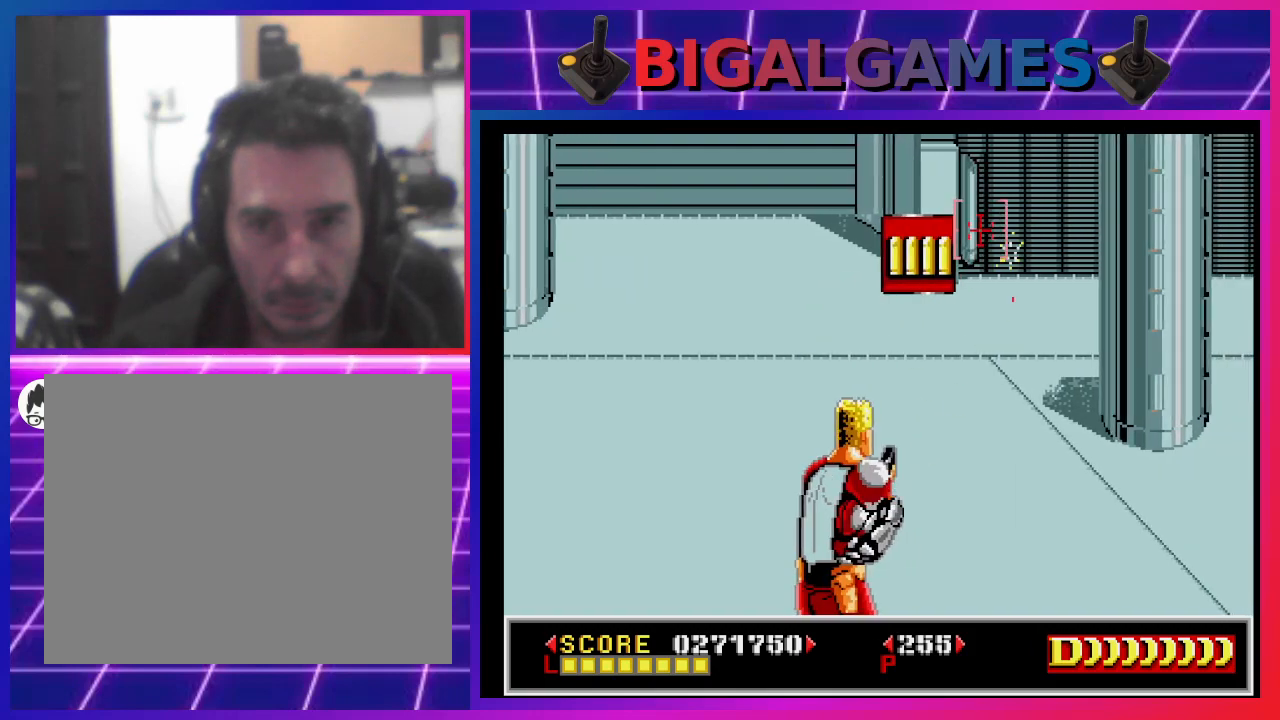
{"buttons": ["SQUARE", "DPAD_DOWN"], "left_stick": "center", "right_stick": "center", "events": [[33, "SQUARE", "up"], [67, "DPAD_LEFT", "up"], [100, "SQUARE", "down"], [200, "DPAD_LEFT", "down"], [200, "SQUARE", "up"], [300, "DPAD_LEFT", "up"], [300, "SQUARE", "down"], [400, "SQUARE", "up"], [433, "DPAD_DOWN", "down"], [500, "SQUARE", "down"]]}
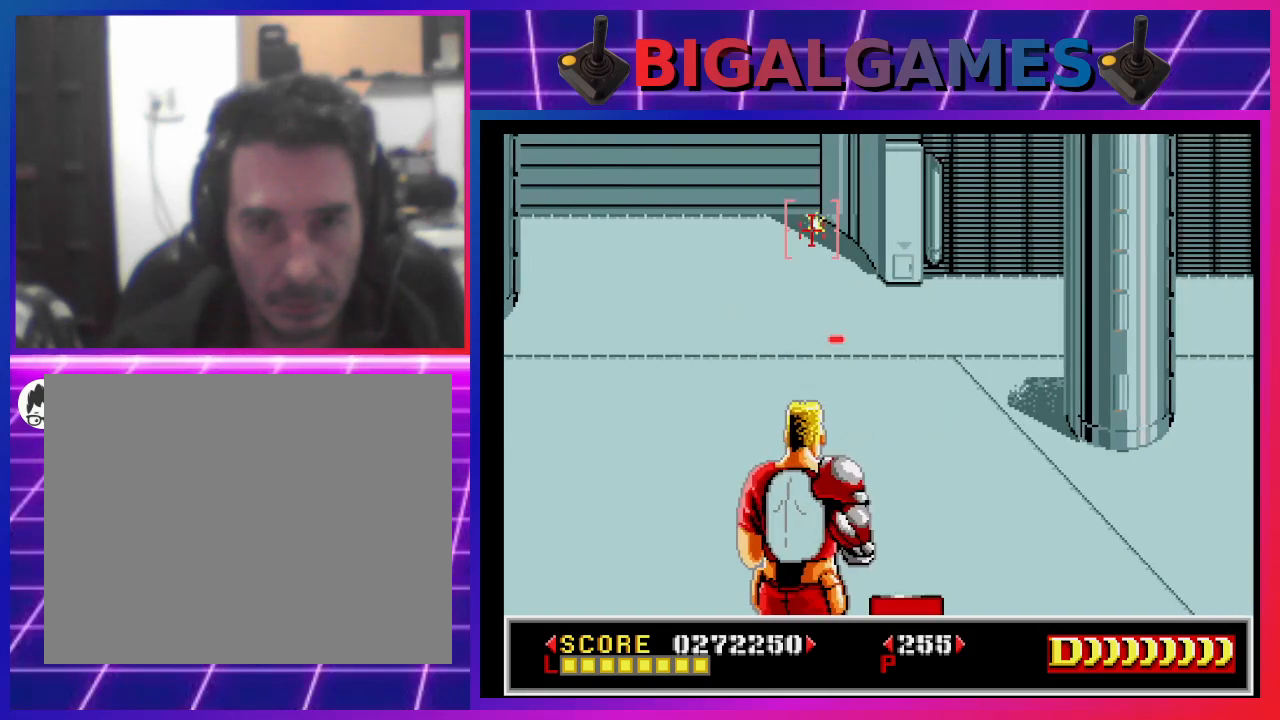
{"buttons": [], "left_stick": "center", "right_stick": "center", "events": [[67, "DPAD_DOWN", "up"], [67, "SQUARE", "up"], [167, "DPAD_RIGHT", "down"], [200, "SQUARE", "down"], [267, "SQUARE", "up"], [367, "SQUARE", "down"], [467, "SQUARE", "up"], [500, "DPAD_RIGHT", "up"]]}
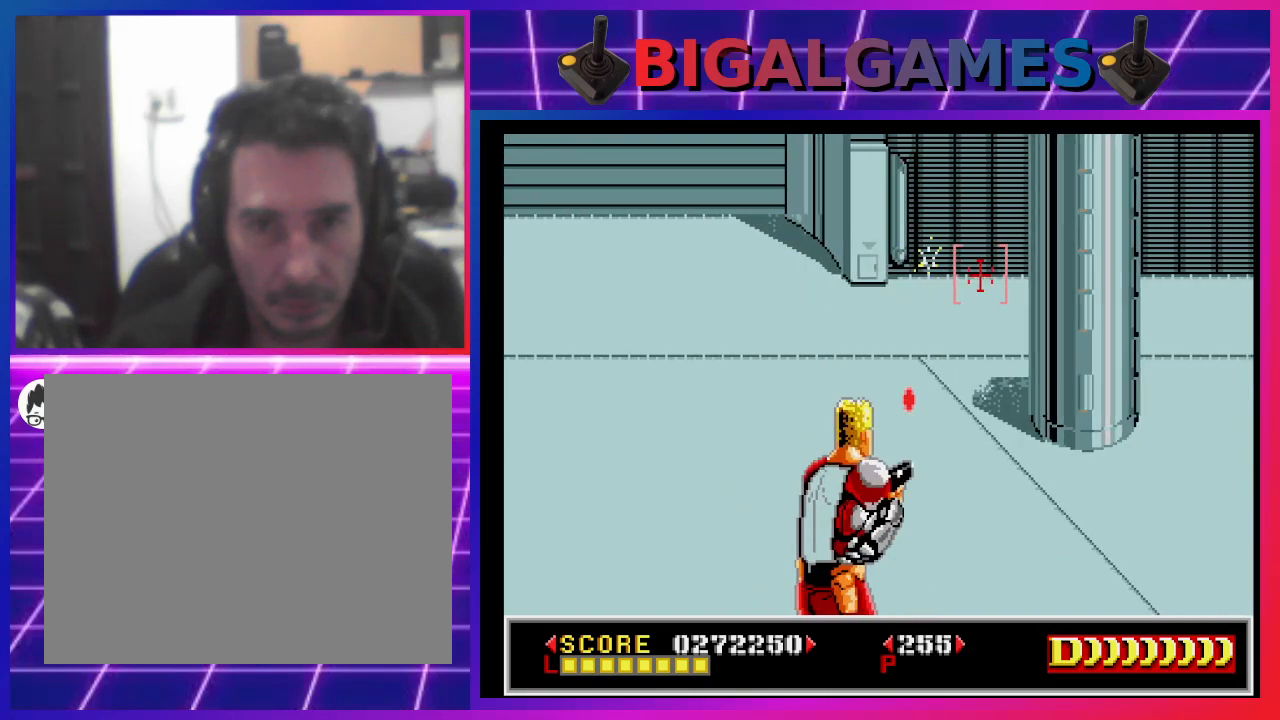
{"buttons": ["SQUARE", "DPAD_LEFT"], "left_stick": "center", "right_stick": "center", "events": [[67, "SQUARE", "down"], [100, "DPAD_RIGHT", "down"], [167, "SQUARE", "up"], [267, "SQUARE", "down"], [333, "DPAD_RIGHT", "up"], [333, "SQUARE", "up"], [467, "SQUARE", "down"], [500, "DPAD_LEFT", "down"]]}
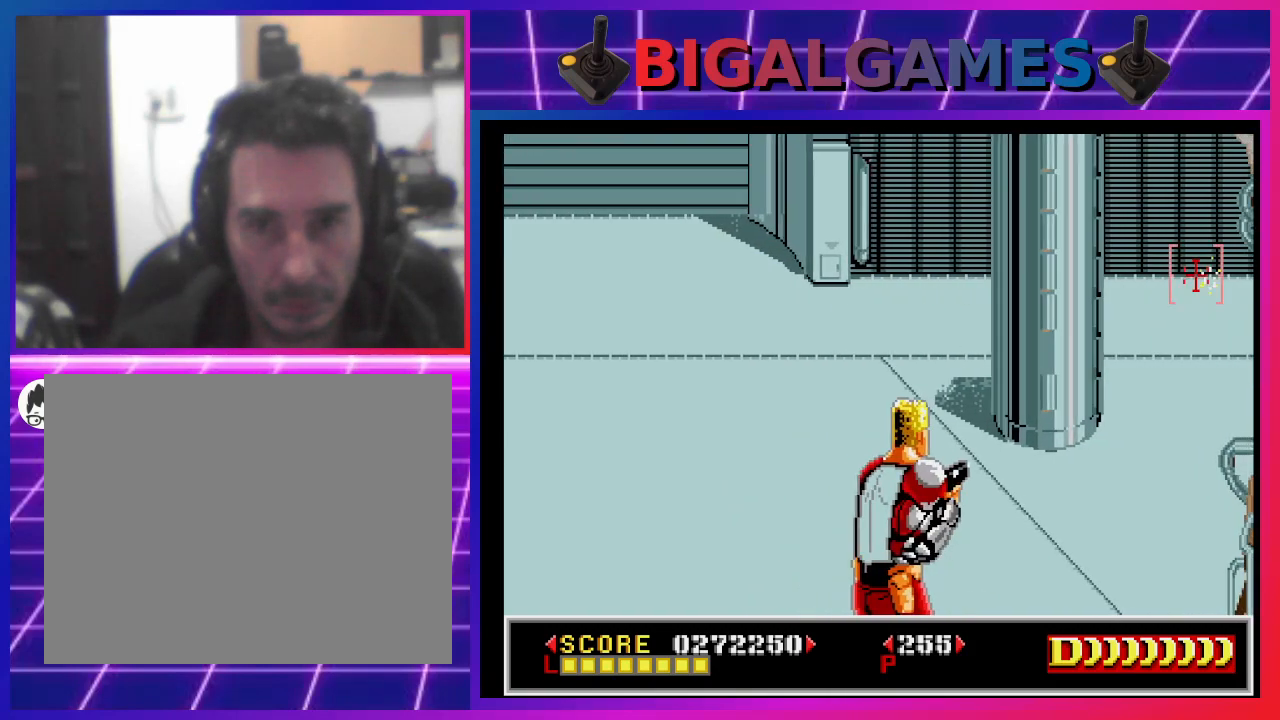
{"buttons": [], "left_stick": "center", "right_stick": "center", "events": [[67, "DPAD_DOWN", "down"], [67, "SQUARE", "up"], [100, "DPAD_LEFT", "up"], [167, "DPAD_DOWN", "up"], [200, "SQUARE", "down"], [267, "SQUARE", "up"], [367, "SQUARE", "down"], [467, "SQUARE", "up"]]}
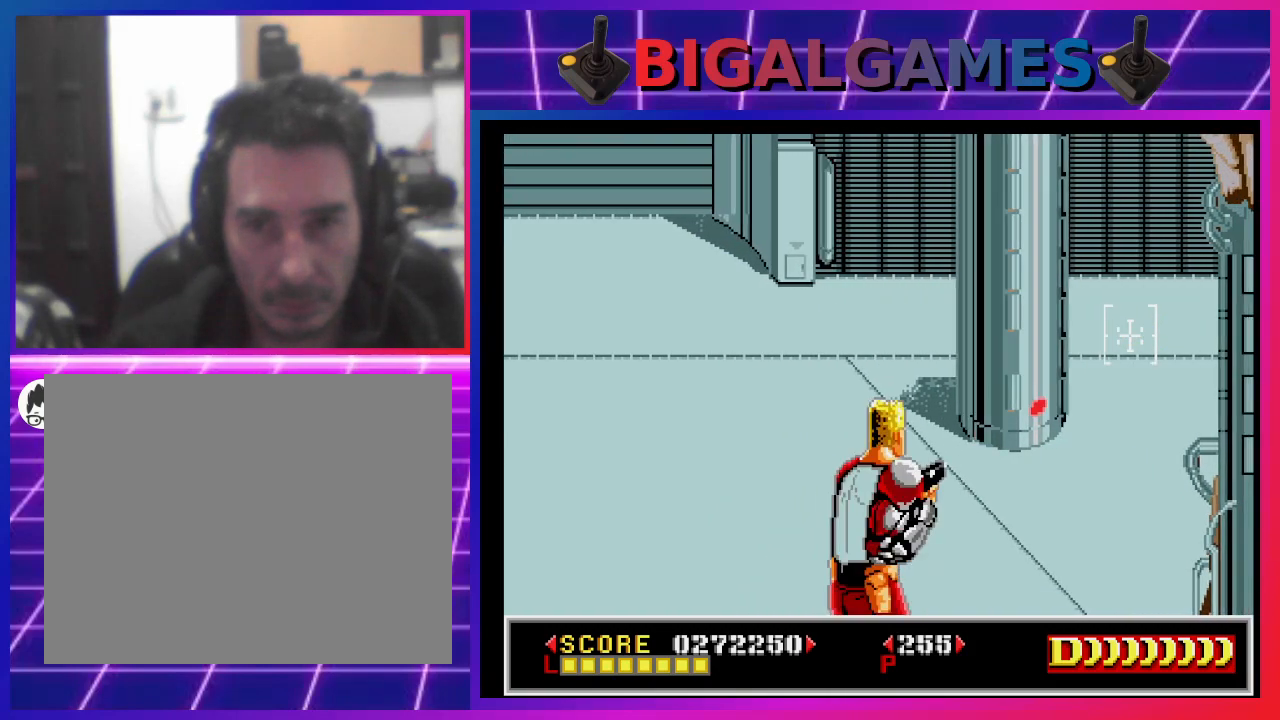
{"buttons": [], "left_stick": "center", "right_stick": "center", "events": [[67, "SQUARE", "down"], [100, "DPAD_RIGHT", "down"], [167, "SQUARE", "up"], [233, "SQUARE", "down"], [367, "SQUARE", "up"], [400, "DPAD_RIGHT", "up"]]}
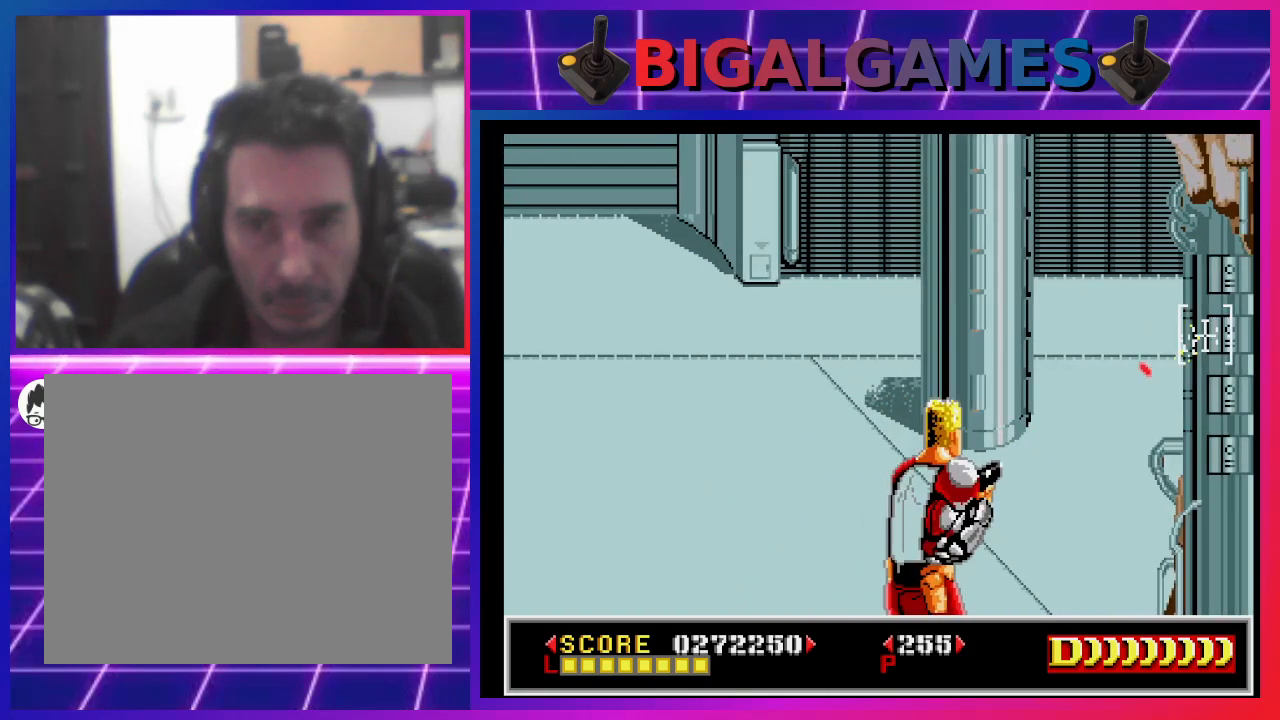
{"buttons": ["SQUARE"], "left_stick": "center", "right_stick": "center", "events": [[33, "DPAD_LEFT", "down"], [133, "SQUARE", "down"], [200, "SQUARE", "up"], [233, "DPAD_LEFT", "up"], [333, "SQUARE", "down"], [367, "SQUARE", "up"], [500, "SQUARE", "down"]]}
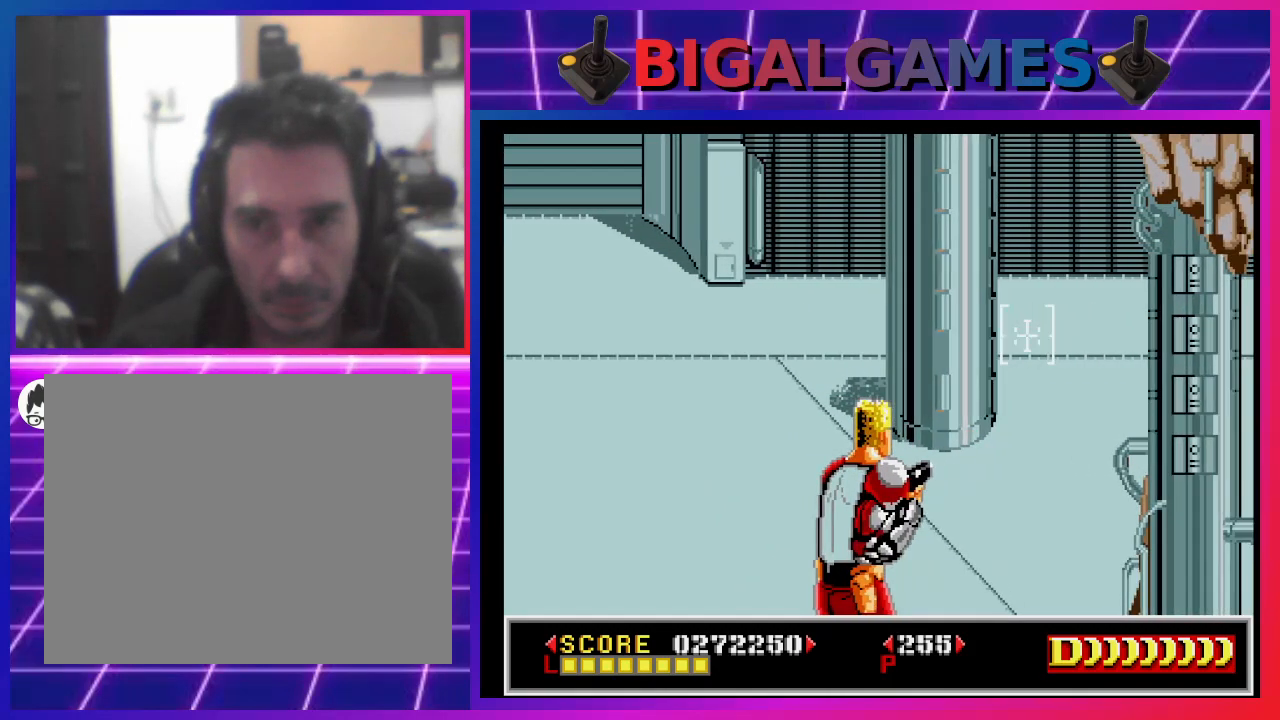
{"buttons": ["DPAD_DOWN"], "left_stick": "center", "right_stick": "center", "events": [[67, "DPAD_UP", "down"], [100, "SQUARE", "up"], [200, "DPAD_UP", "up"], [200, "SQUARE", "down"], [300, "SQUARE", "up"], [433, "DPAD_DOWN", "down"], [433, "SQUARE", "down"], [500, "SQUARE", "up"]]}
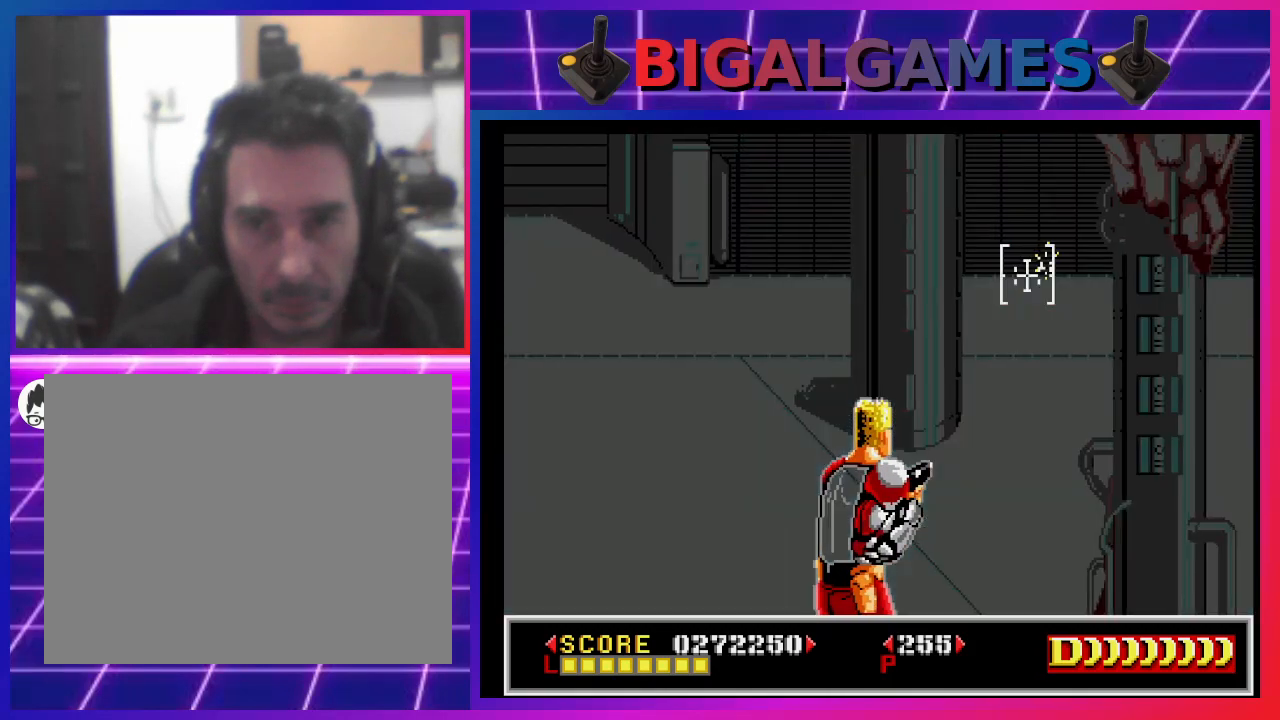
{"buttons": [], "left_stick": "center", "right_stick": "center", "events": [[67, "DPAD_DOWN", "up"], [167, "SQUARE", "down"], [200, "SQUARE", "up"], [467, "SQUARE", "down"], [500, "SQUARE", "up"]]}
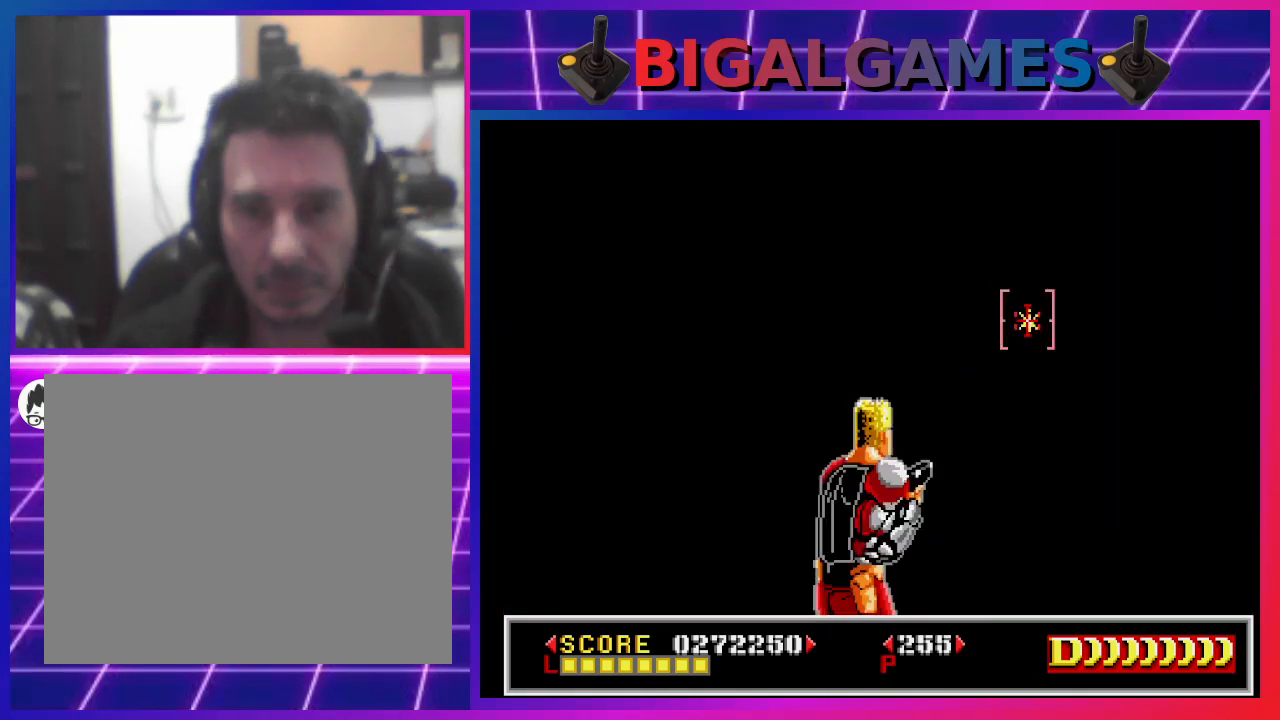
{"buttons": [], "left_stick": "center", "right_stick": "center", "events": []}
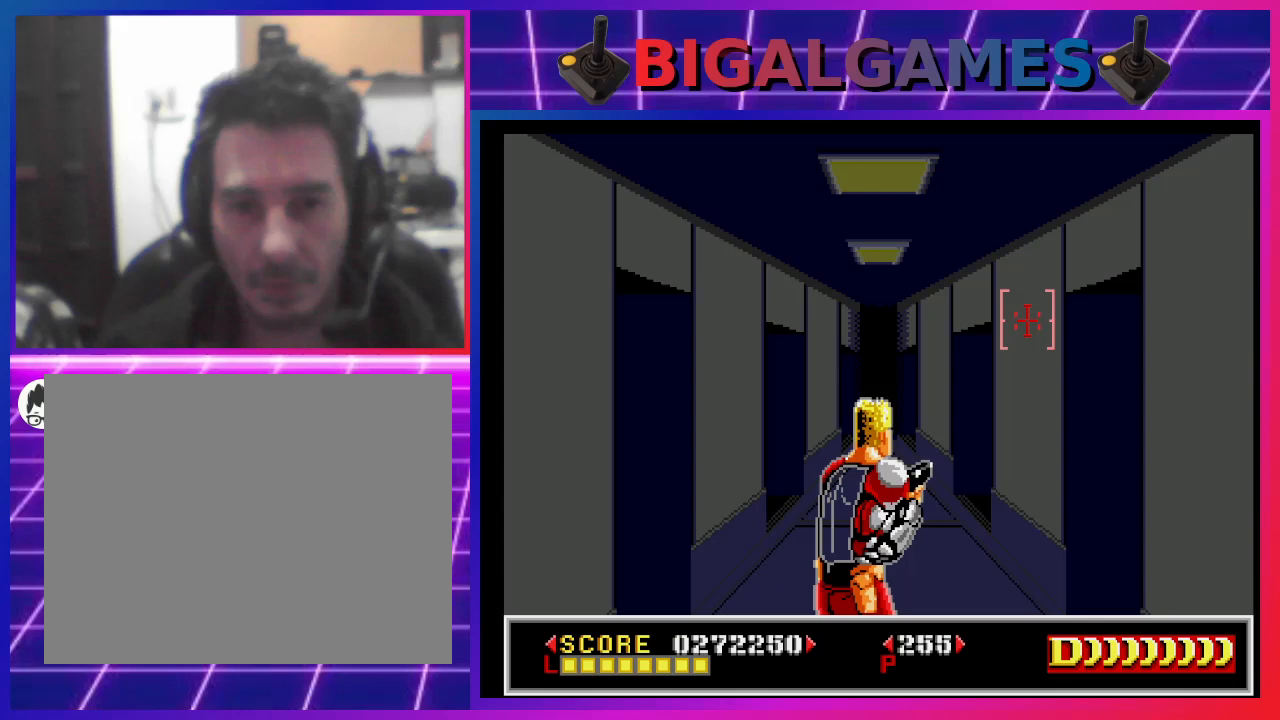
{"buttons": [], "left_stick": "center", "right_stick": "center", "events": []}
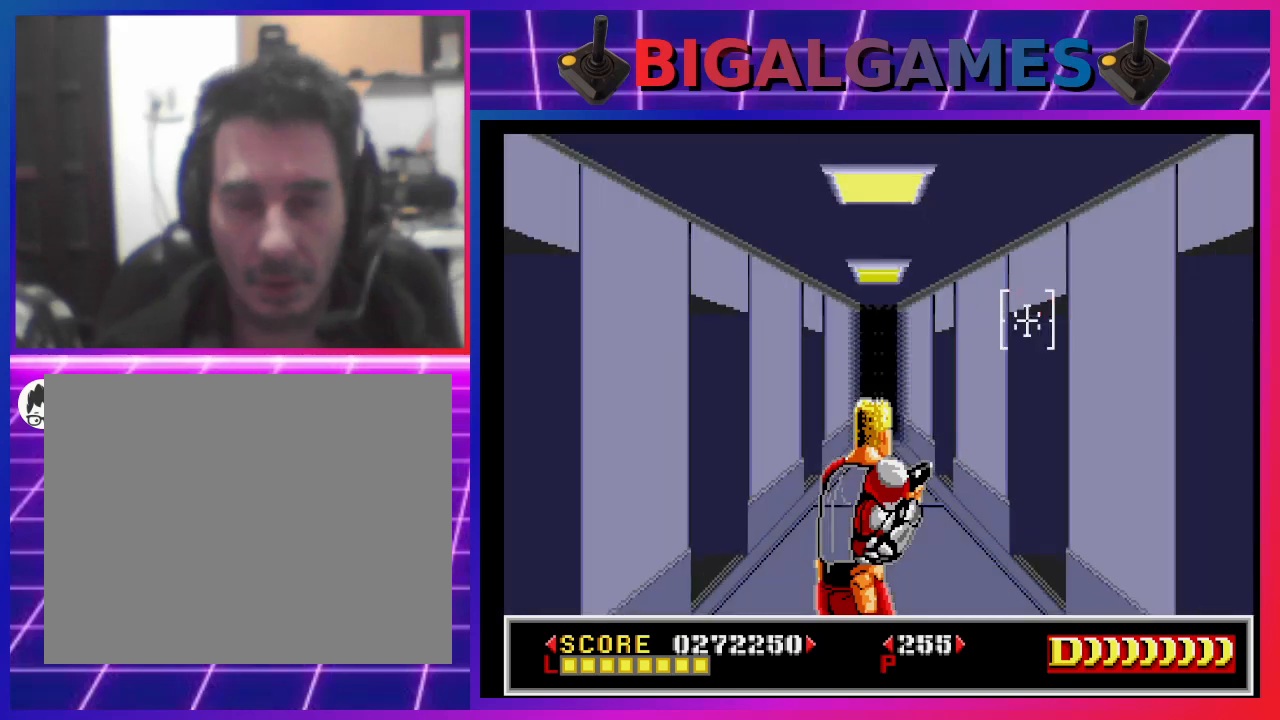
{"buttons": ["DPAD_LEFT"], "left_stick": "center", "right_stick": "center", "events": [[400, "DPAD_LEFT", "down"]]}
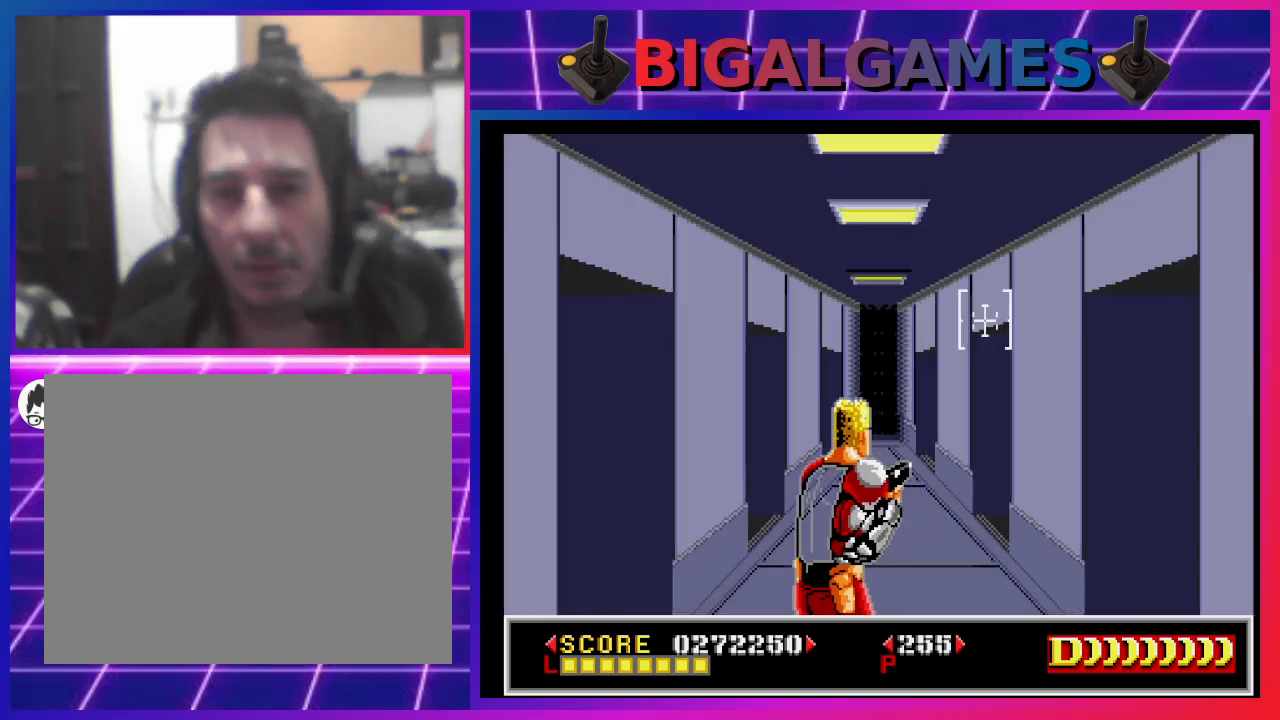
{"buttons": ["DPAD_RIGHT"], "left_stick": "center", "right_stick": "center", "events": [[100, "DPAD_LEFT", "up"], [467, "DPAD_RIGHT", "down"]]}
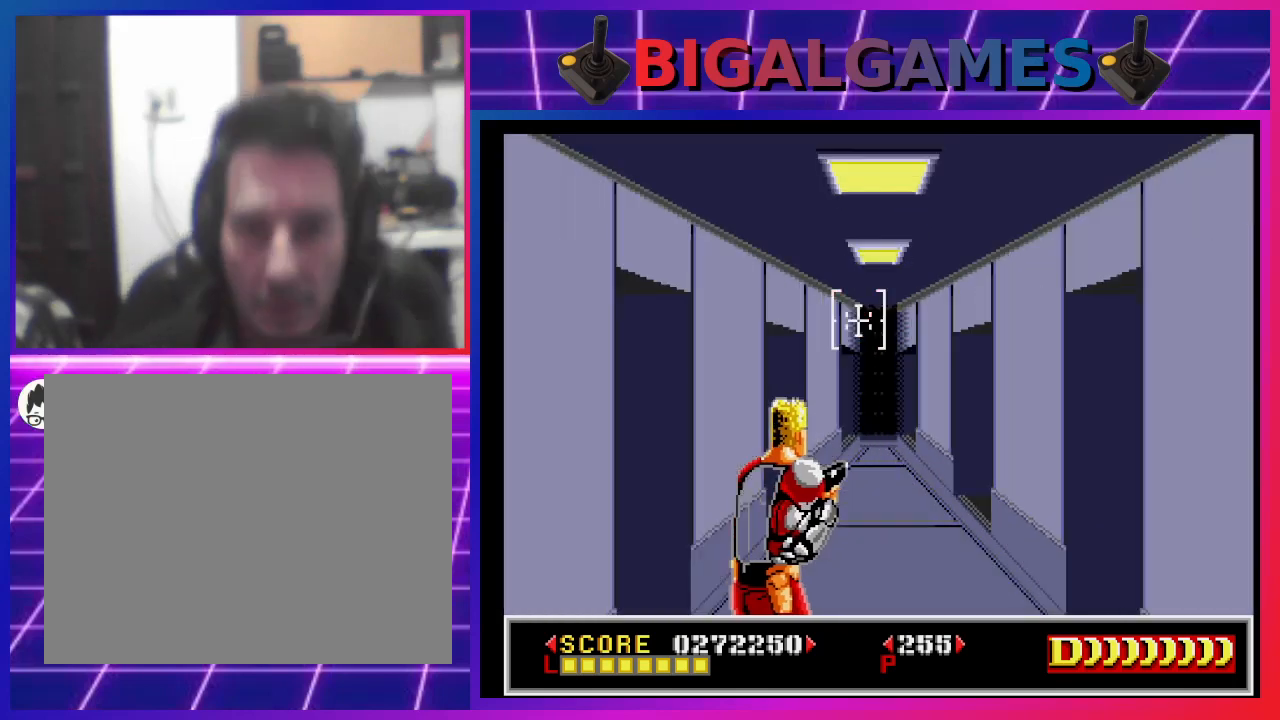
{"buttons": ["DPAD_LEFT"], "left_stick": "center", "right_stick": "center", "events": [[33, "DPAD_RIGHT", "up"], [167, "DPAD_DOWN", "down"], [267, "DPAD_DOWN", "up"], [467, "DPAD_LEFT", "down"]]}
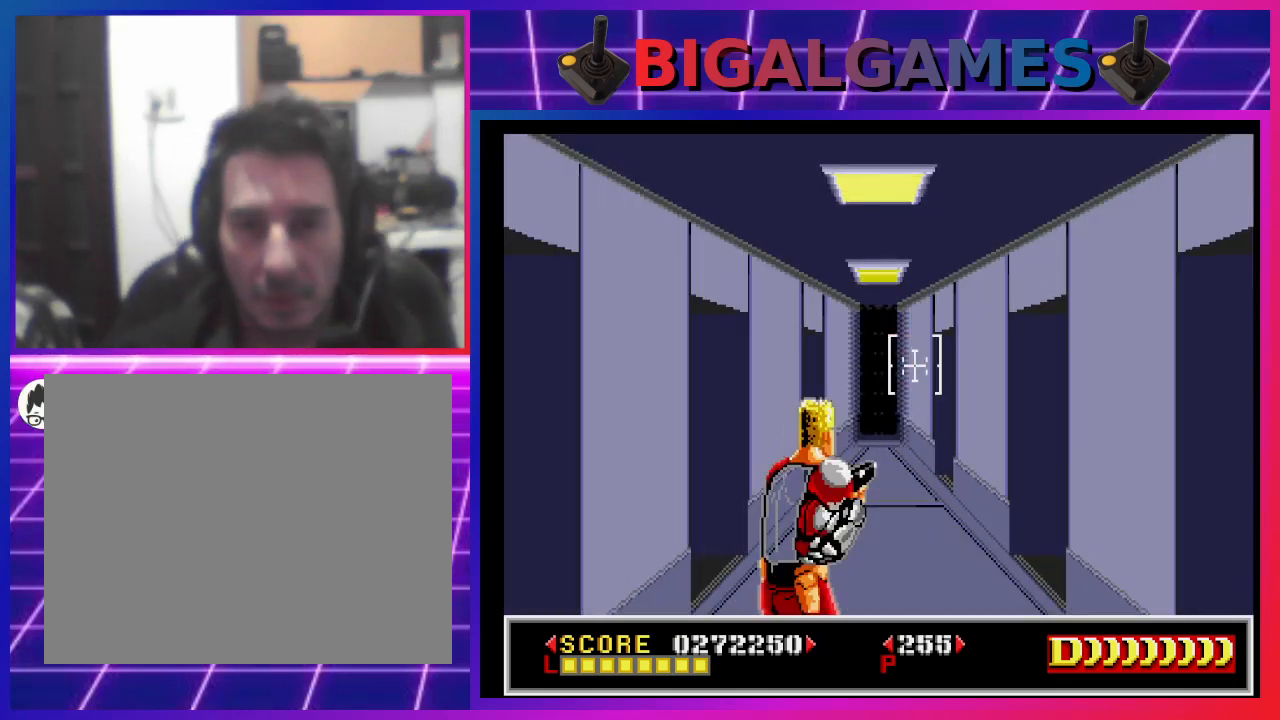
{"buttons": ["DPAD_DOWN"], "left_stick": "center", "right_stick": "center", "events": [[33, "DPAD_LEFT", "up"], [233, "DPAD_LEFT", "down"], [300, "DPAD_LEFT", "up"], [500, "DPAD_DOWN", "down"]]}
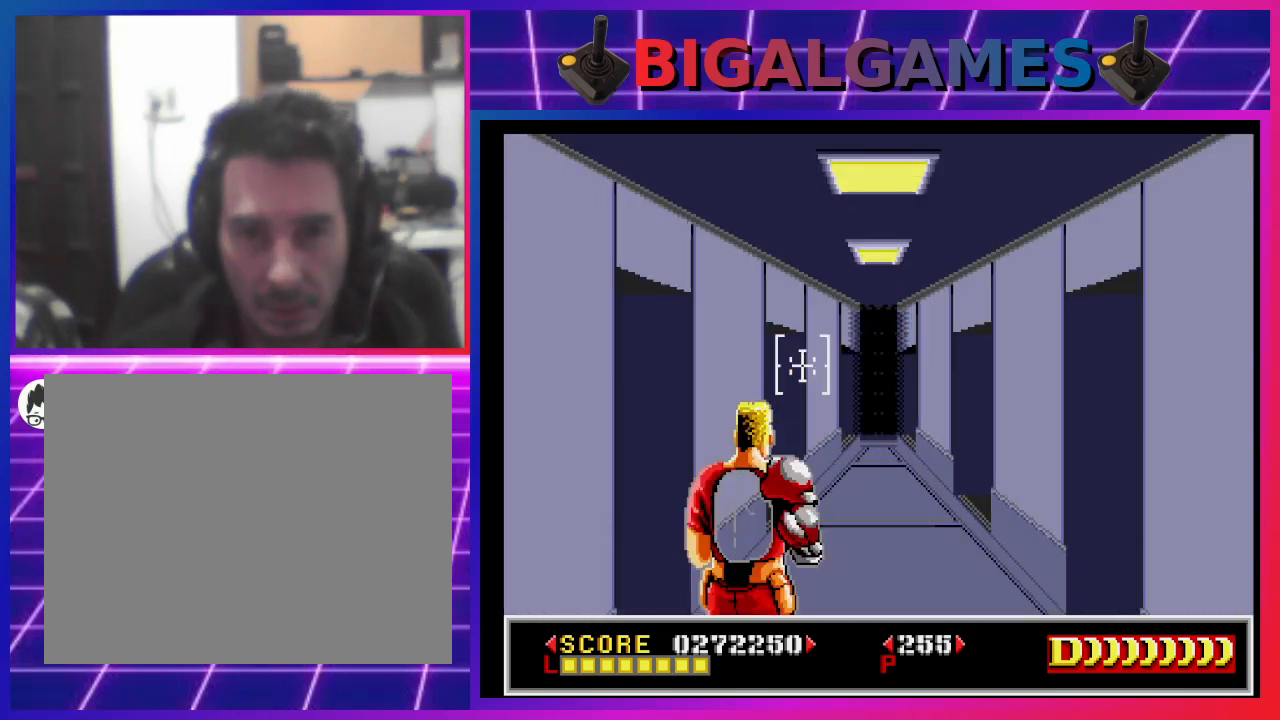
{"buttons": [], "left_stick": "center", "right_stick": "center", "events": [[67, "DPAD_DOWN", "up"], [67, "SQUARE", "down"], [167, "SQUARE", "up"], [233, "DPAD_RIGHT", "down"], [367, "DPAD_RIGHT", "up"]]}